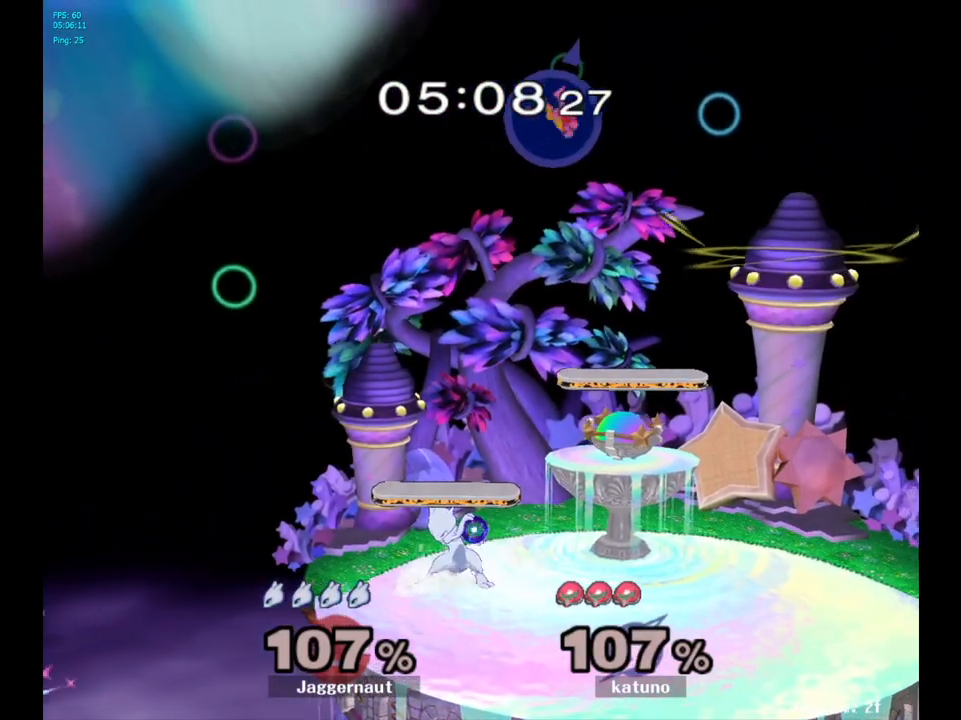
Gameplay with a controller (Nintendo layout); each line is a JSON object with the inputs held at the frame after it. "events" lists button and stick changes between this image and that frame as [ms after this image, input, new state], when the widget could be followed in between. Not read: L3 R3.
{"buttons": [], "left_stick": "center", "right_stick": "center", "events": []}
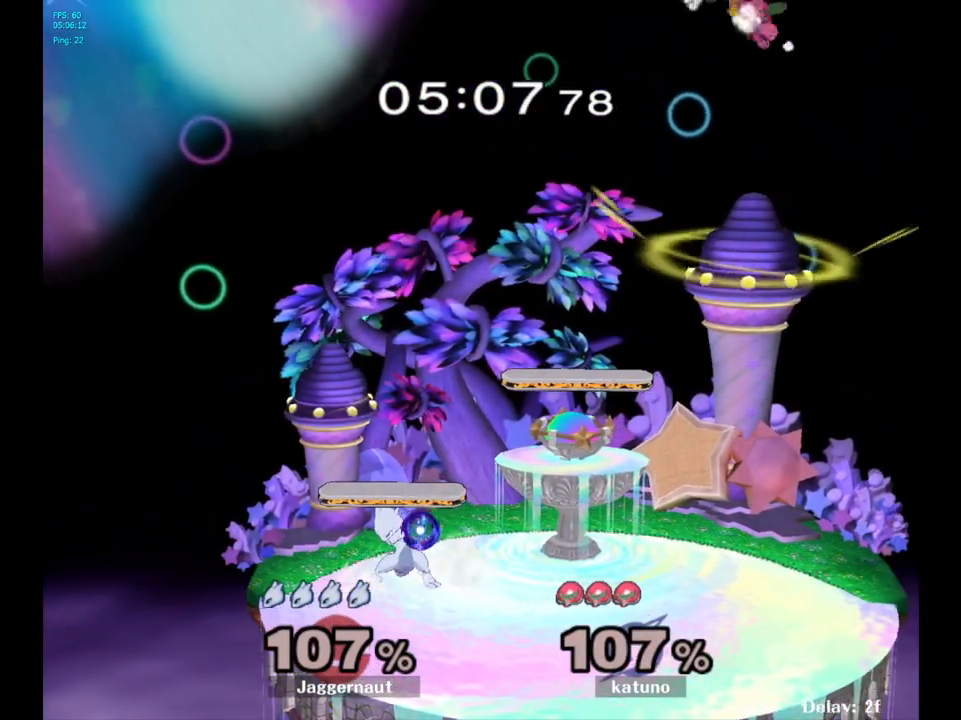
{"buttons": [], "left_stick": "center", "right_stick": "center", "events": []}
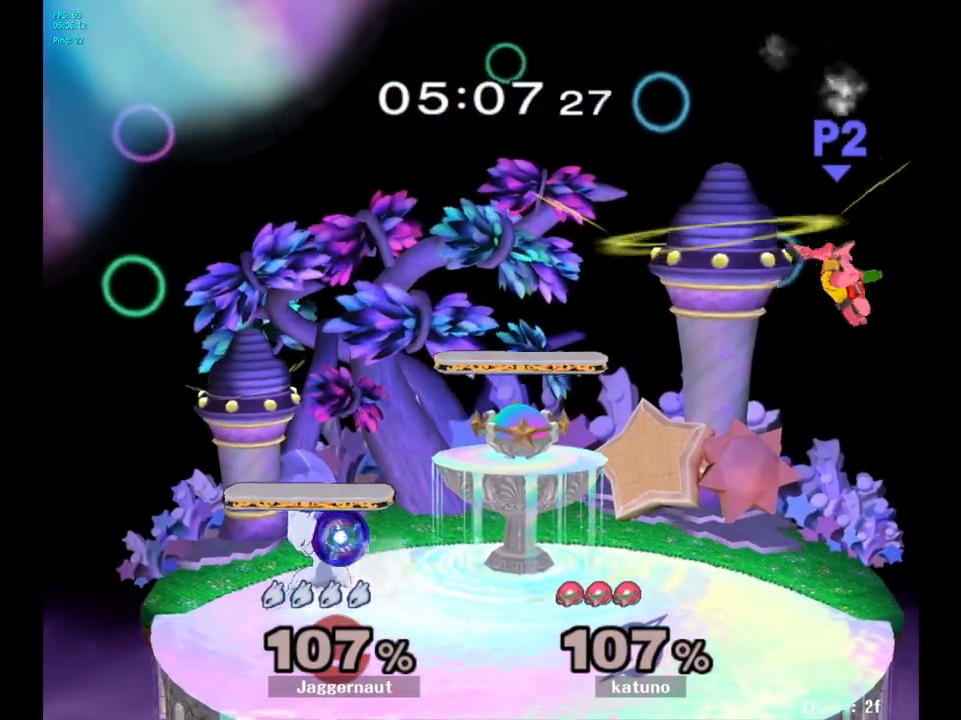
{"buttons": [], "left_stick": "center", "right_stick": "center", "events": []}
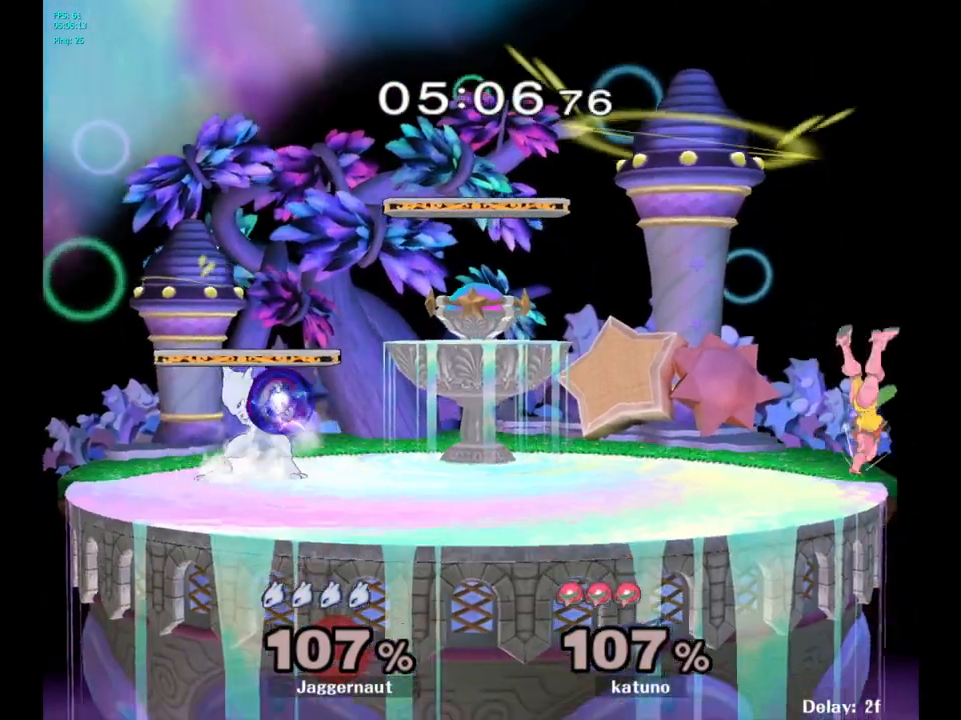
{"buttons": [], "left_stick": "right", "right_stick": "center", "events": [[317, "left_stick", "right"]]}
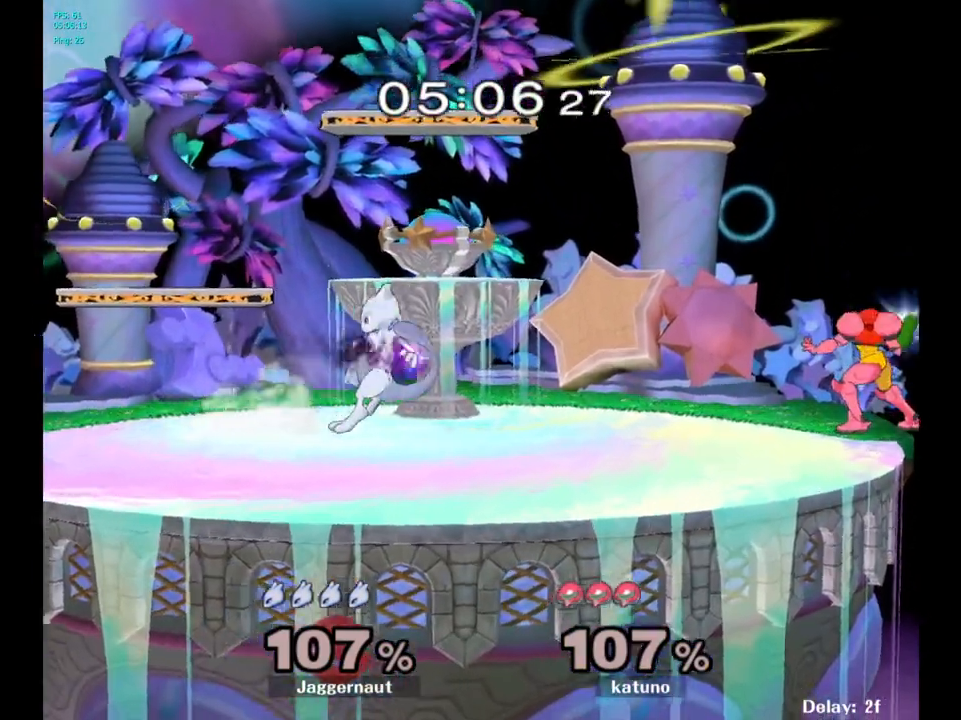
{"buttons": ["R1"], "left_stick": "center", "right_stick": "center", "events": [[250, "left_stick", "center"], [433, "R1", "down"]]}
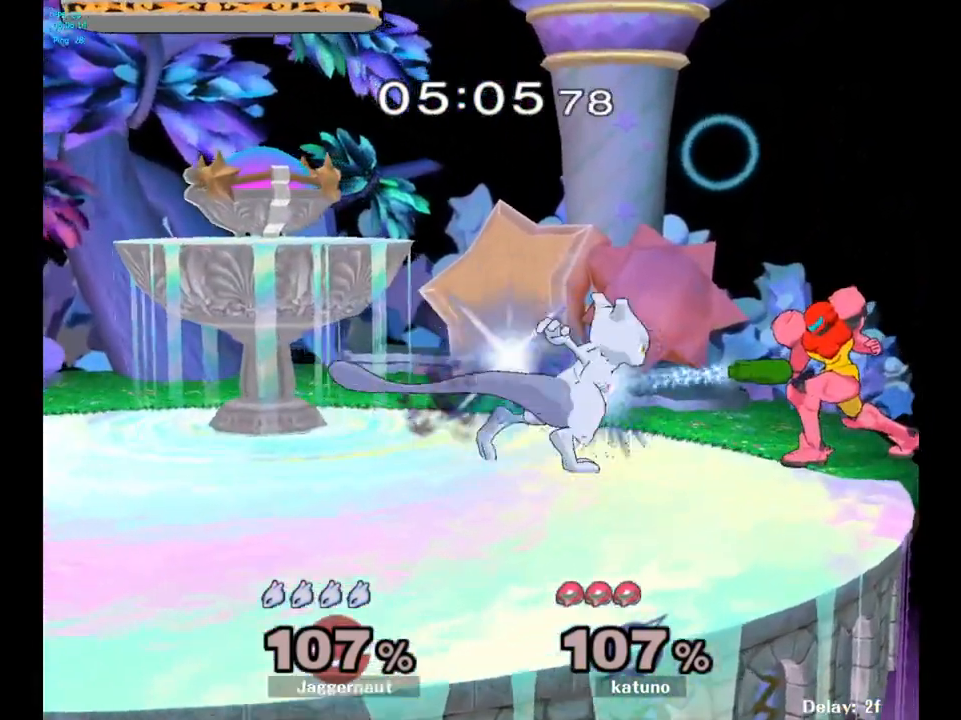
{"buttons": [], "left_stick": "left", "right_stick": "center", "events": [[117, "R1", "up"], [367, "left_stick", "left"]]}
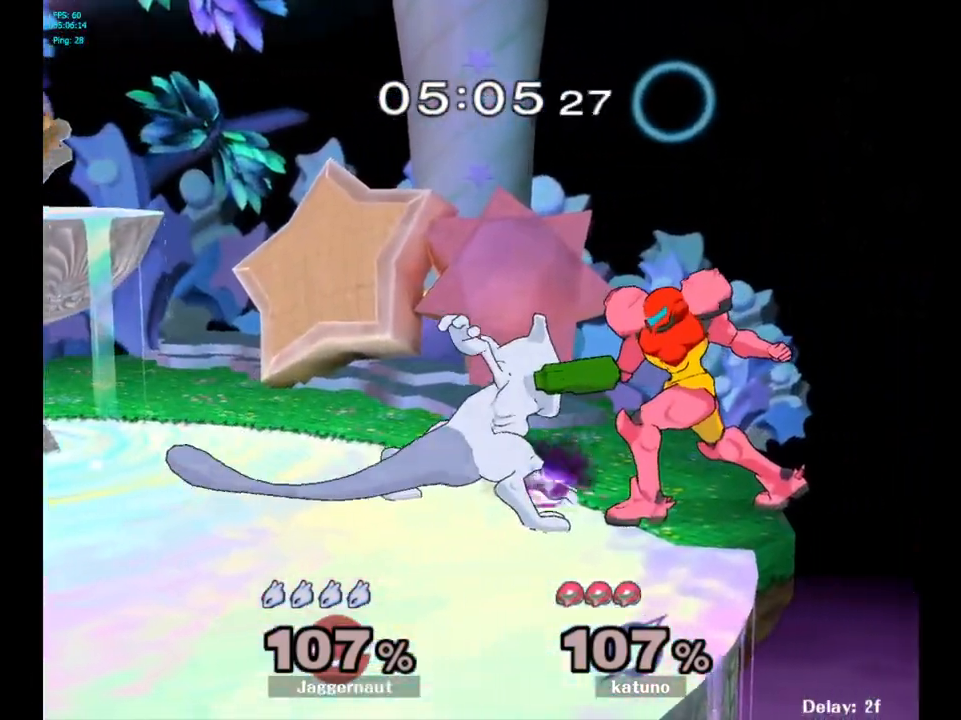
{"buttons": ["R1"], "left_stick": "left", "right_stick": "center", "events": [[383, "R1", "down"]]}
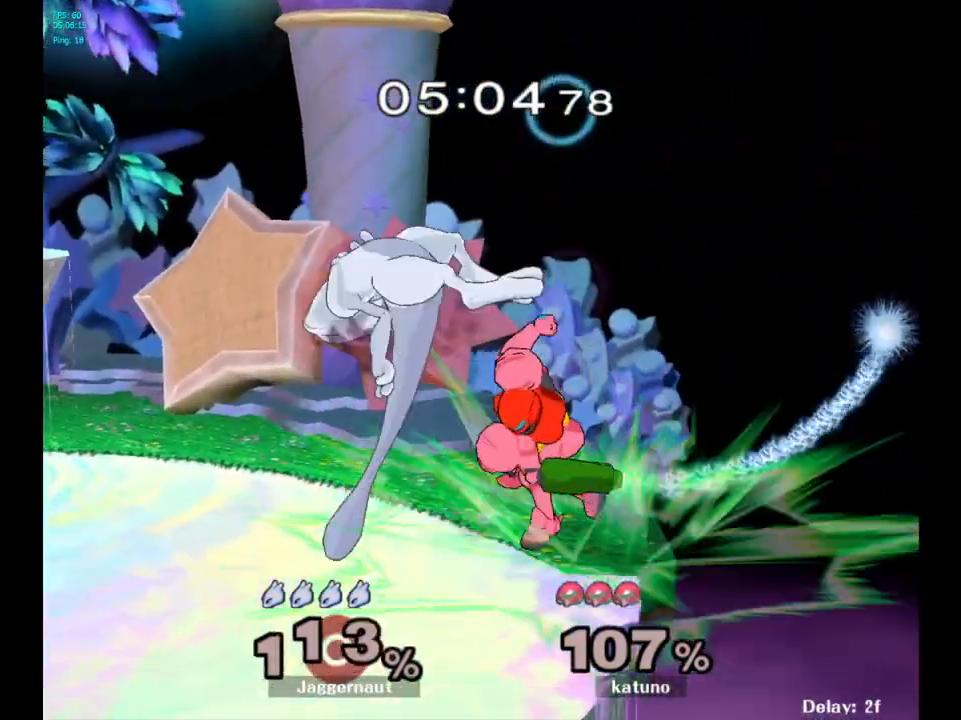
{"buttons": [], "left_stick": "center", "right_stick": "center", "events": [[83, "R1", "up"], [450, "left_stick", "center"]]}
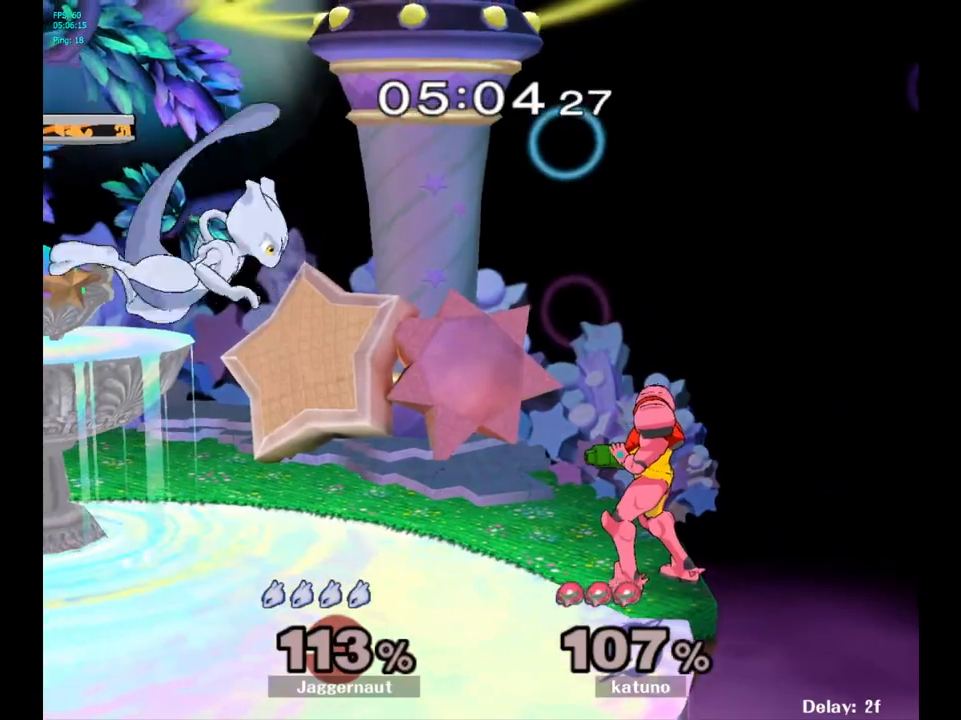
{"buttons": ["A"], "left_stick": "center", "right_stick": "center", "events": [[317, "Y", "down"], [367, "A", "down"], [450, "Y", "up"]]}
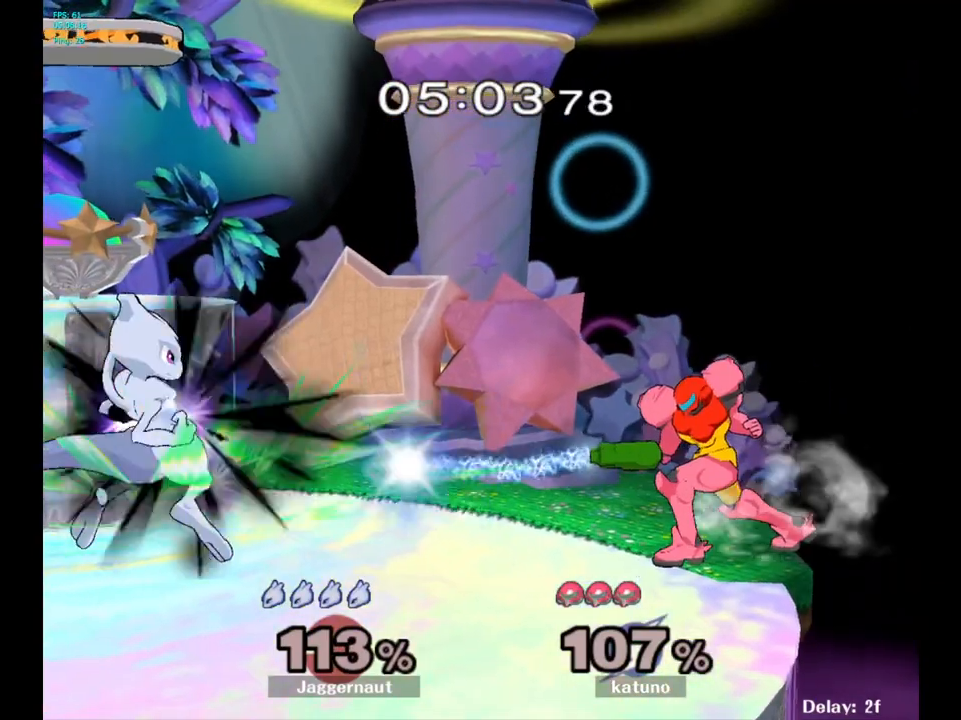
{"buttons": ["R1"], "left_stick": "down", "right_stick": "center", "events": [[17, "left_stick", "left"], [67, "A", "up"], [383, "R1", "down"], [400, "left_stick", "down"]]}
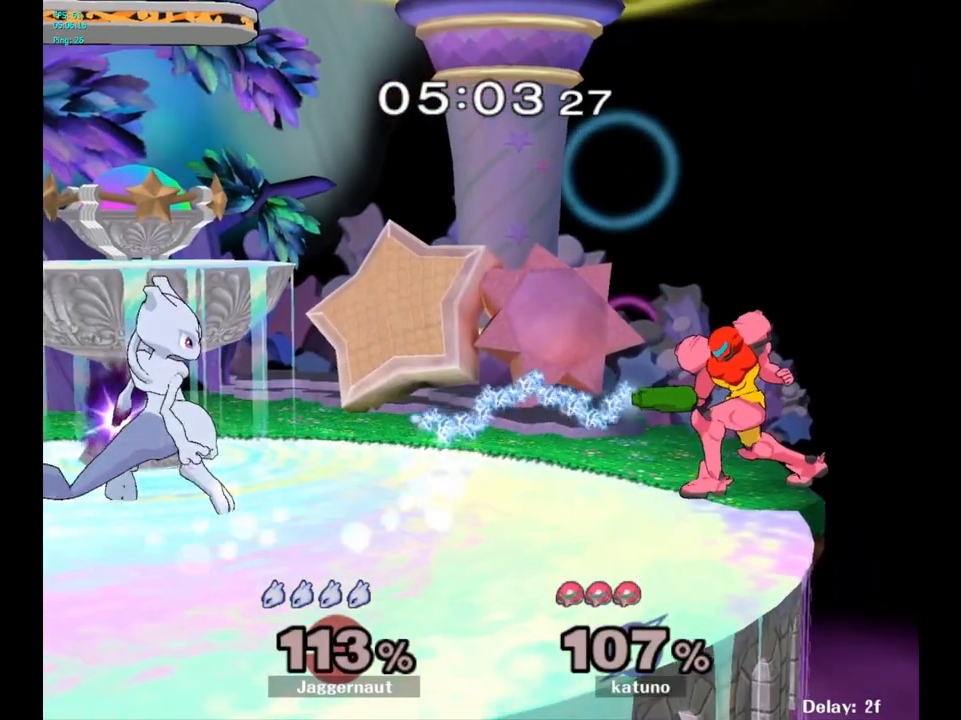
{"buttons": [], "left_stick": "right", "right_stick": "center", "events": [[33, "R1", "up"], [50, "left_stick", "center"], [300, "left_stick", "right"]]}
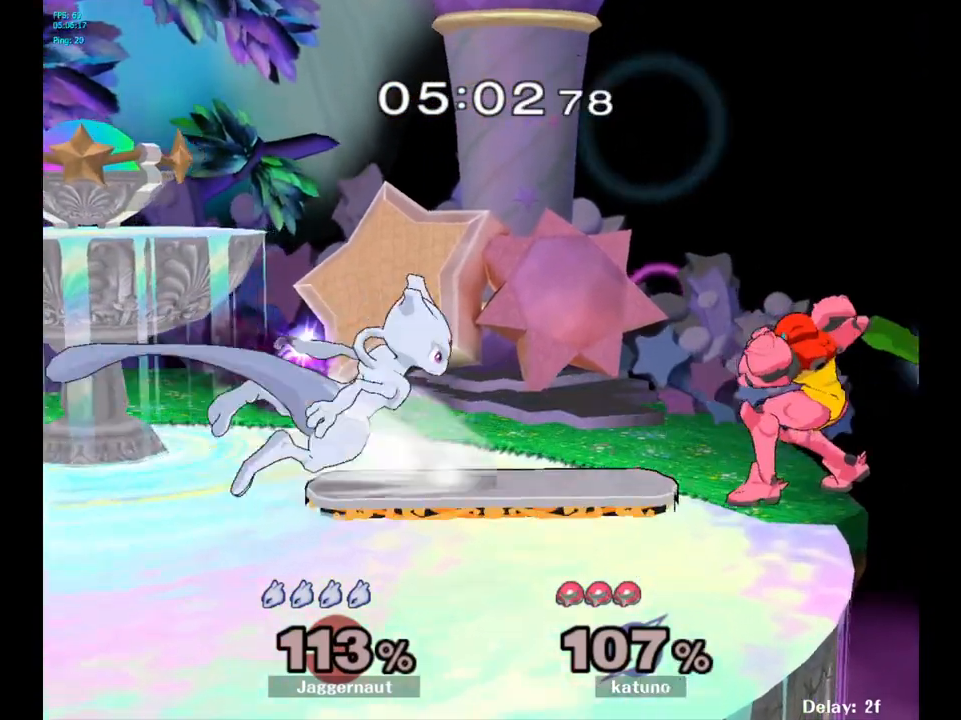
{"buttons": [], "left_stick": "left", "right_stick": "center", "events": [[233, "Y", "down"], [300, "Y", "up"], [333, "Y", "down"], [350, "A", "down"], [417, "left_stick", "left"], [433, "Y", "up"], [500, "A", "up"]]}
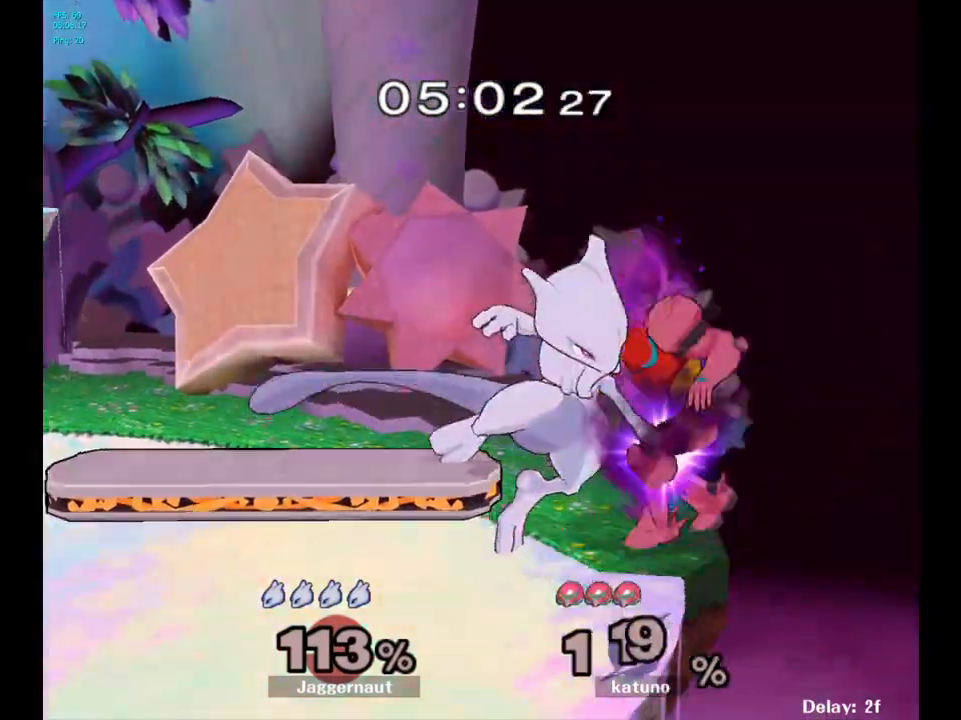
{"buttons": [], "left_stick": "down-left", "right_stick": "center", "events": [[283, "R1", "down"], [333, "left_stick", "down-left"], [433, "R1", "up"]]}
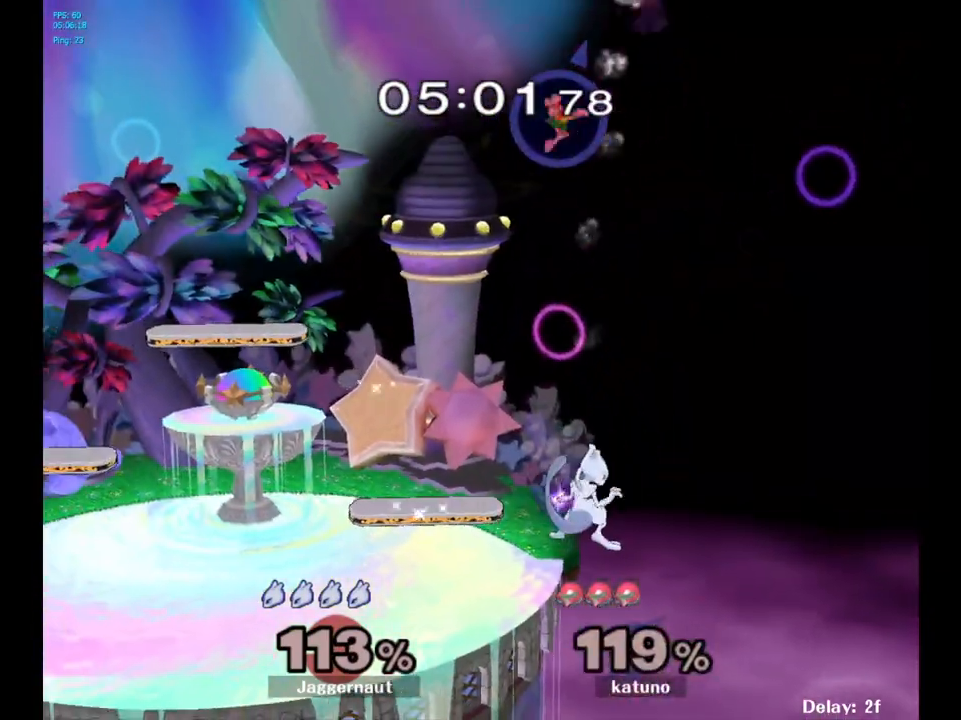
{"buttons": [], "left_stick": "left", "right_stick": "center", "events": [[33, "left_stick", "center"], [317, "left_stick", "left"]]}
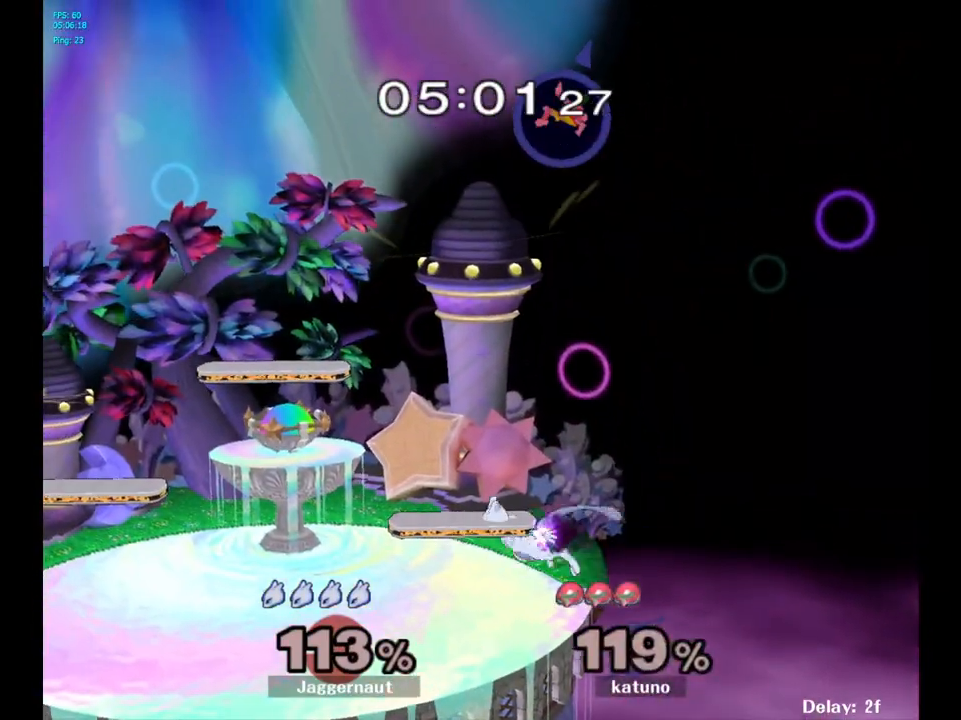
{"buttons": [], "left_stick": "center", "right_stick": "center", "events": [[33, "Y", "down"], [117, "left_stick", "down-left"], [283, "R1", "down"], [367, "Y", "up"], [433, "R1", "up"], [433, "left_stick", "center"]]}
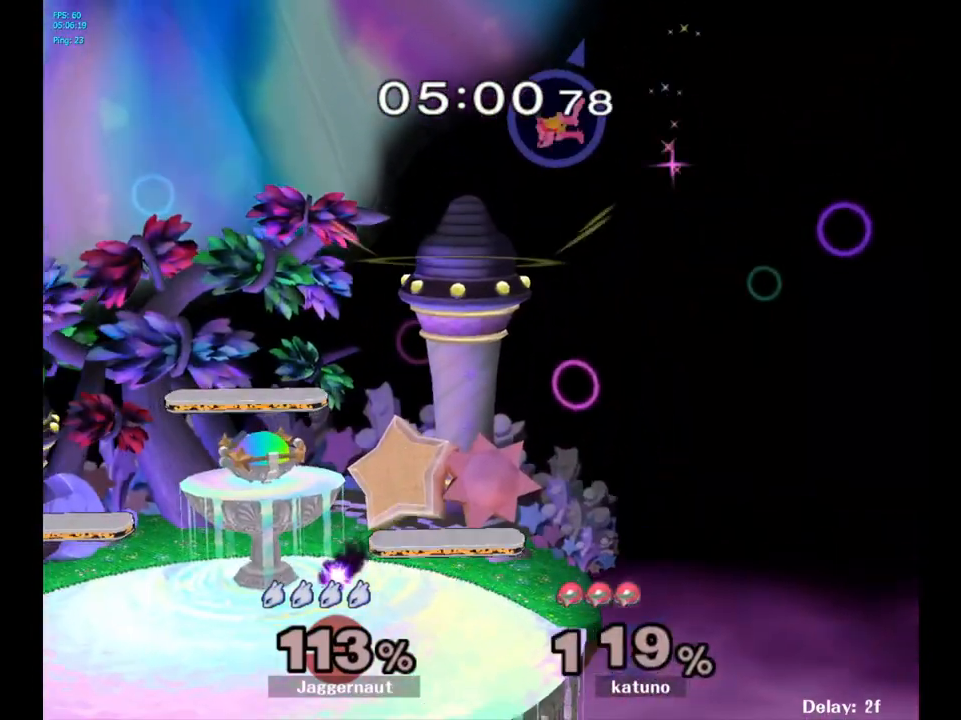
{"buttons": [], "left_stick": "center", "right_stick": "center", "events": [[17, "left_stick", "left"], [117, "left_stick", "down-left"], [300, "left_stick", "center"]]}
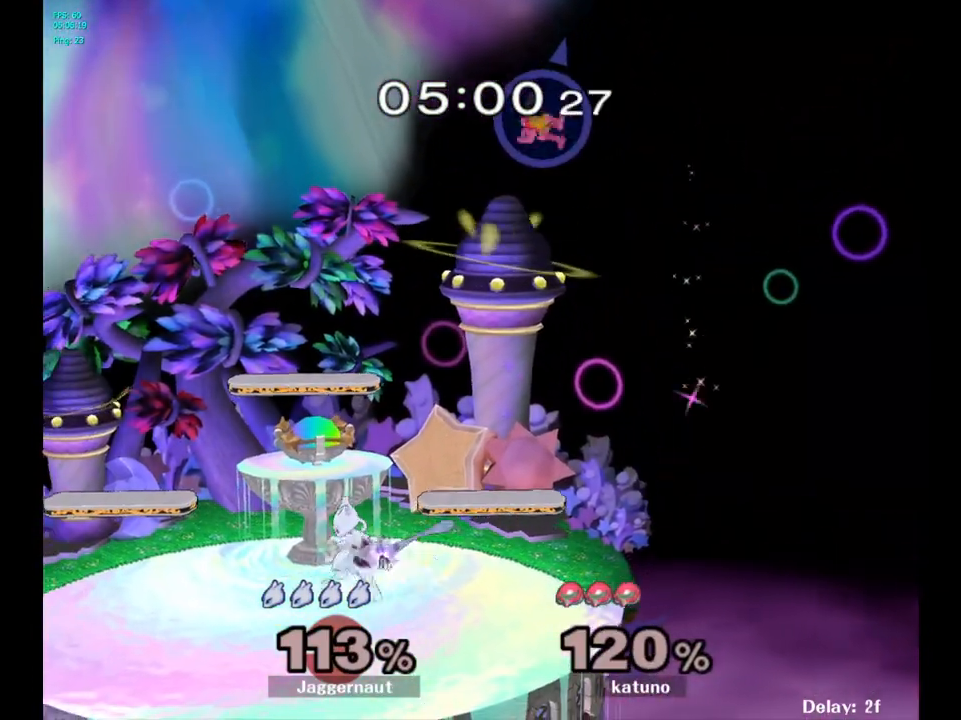
{"buttons": ["Y", "R1"], "left_stick": "down-left", "right_stick": "center", "events": [[183, "left_stick", "right"], [400, "Y", "down"], [433, "left_stick", "down-left"], [483, "R1", "down"]]}
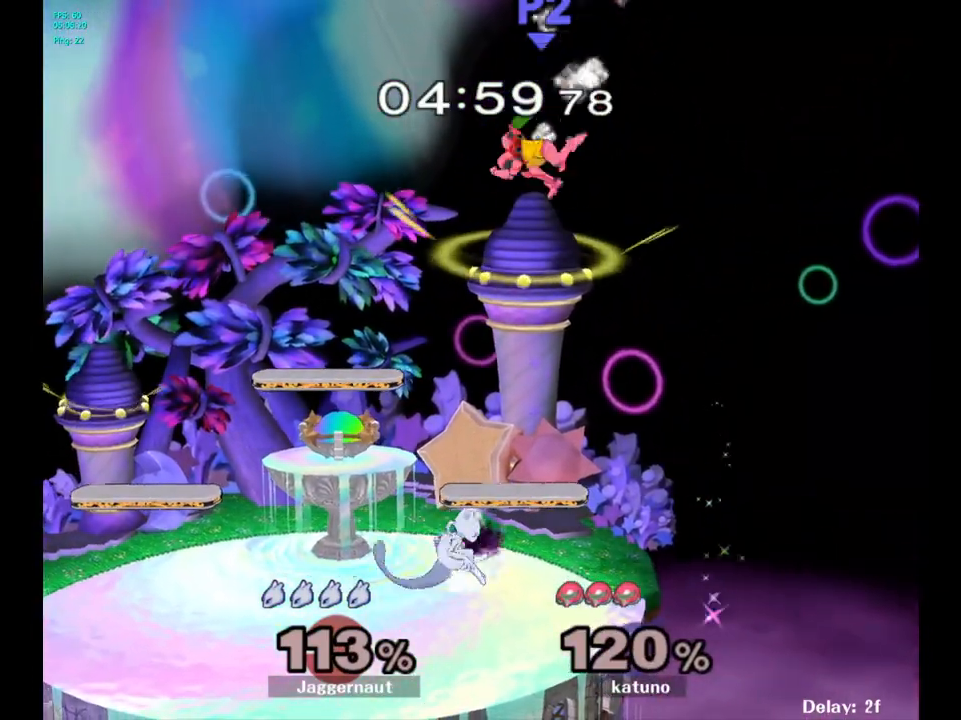
{"buttons": ["Y"], "left_stick": "up", "right_stick": "center", "events": [[83, "Y", "up"], [100, "left_stick", "center"], [133, "R1", "up"], [283, "Y", "down"], [383, "left_stick", "up"]]}
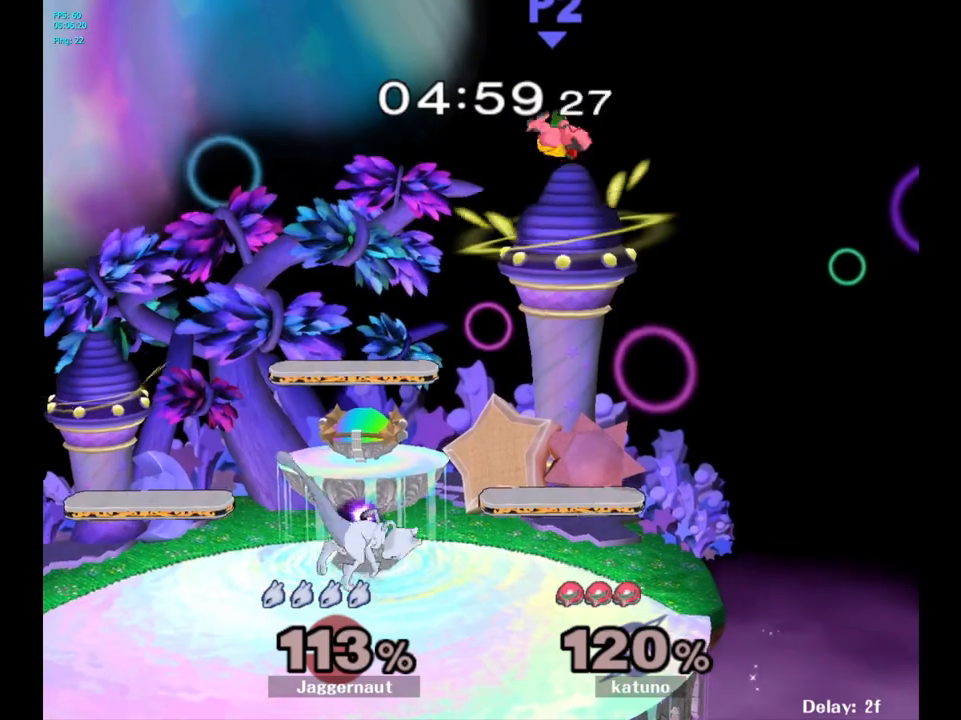
{"buttons": ["R1"], "left_stick": "left", "right_stick": "center", "events": [[33, "R1", "down"], [67, "Y", "up"], [250, "left_stick", "up-left"], [400, "left_stick", "left"]]}
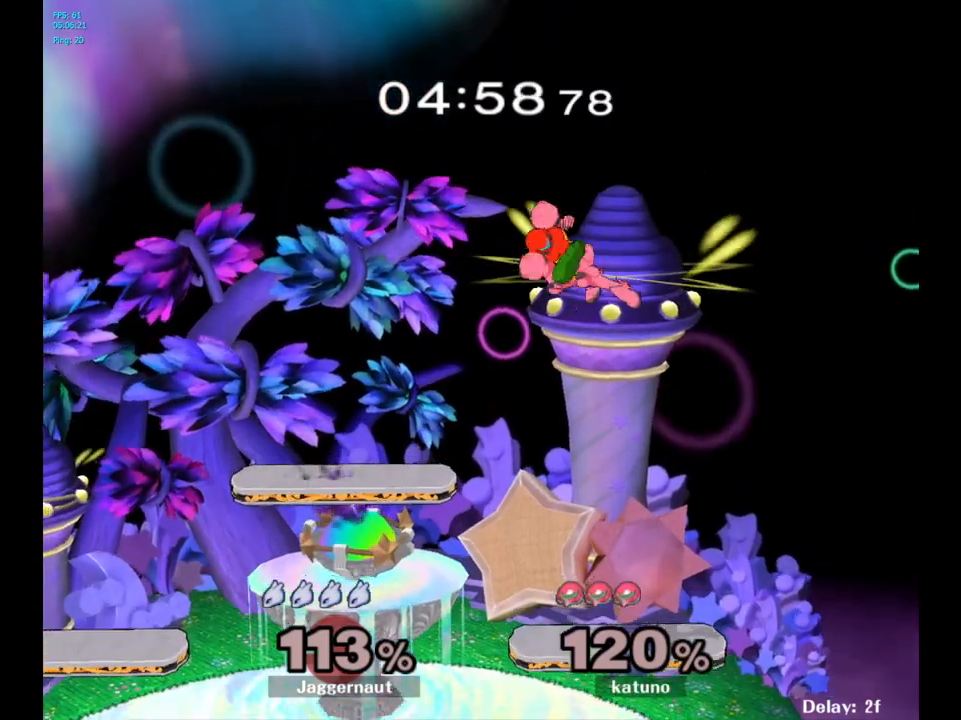
{"buttons": [], "left_stick": "left", "right_stick": "center", "events": [[17, "R1", "up"], [200, "left_stick", "center"], [317, "left_stick", "left"]]}
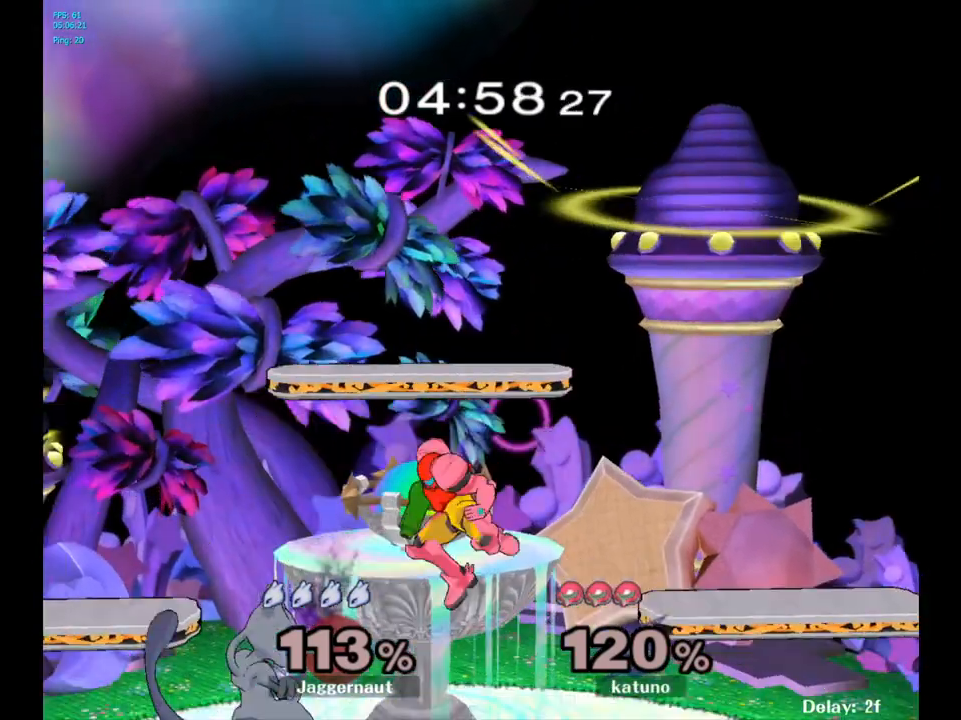
{"buttons": ["A"], "left_stick": "center", "right_stick": "center", "events": [[67, "left_stick", "down"], [233, "A", "down"], [333, "A", "up"], [400, "A", "down"], [483, "left_stick", "center"]]}
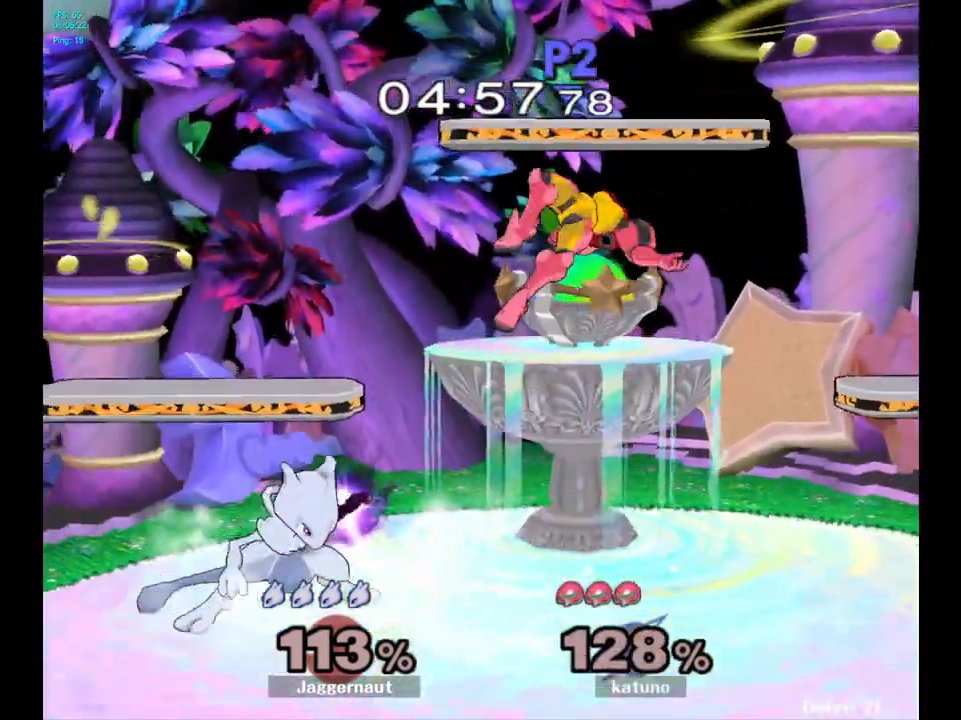
{"buttons": [], "left_stick": "center", "right_stick": "center", "events": [[17, "A", "up"], [317, "left_stick", "right"], [467, "left_stick", "center"]]}
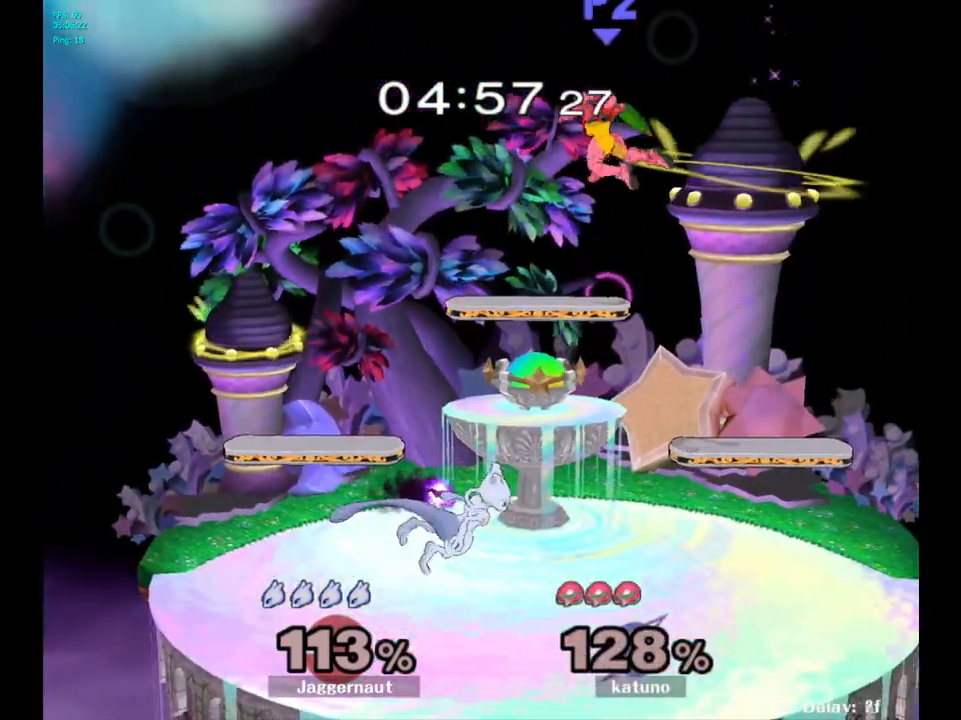
{"buttons": [], "left_stick": "center", "right_stick": "center", "events": []}
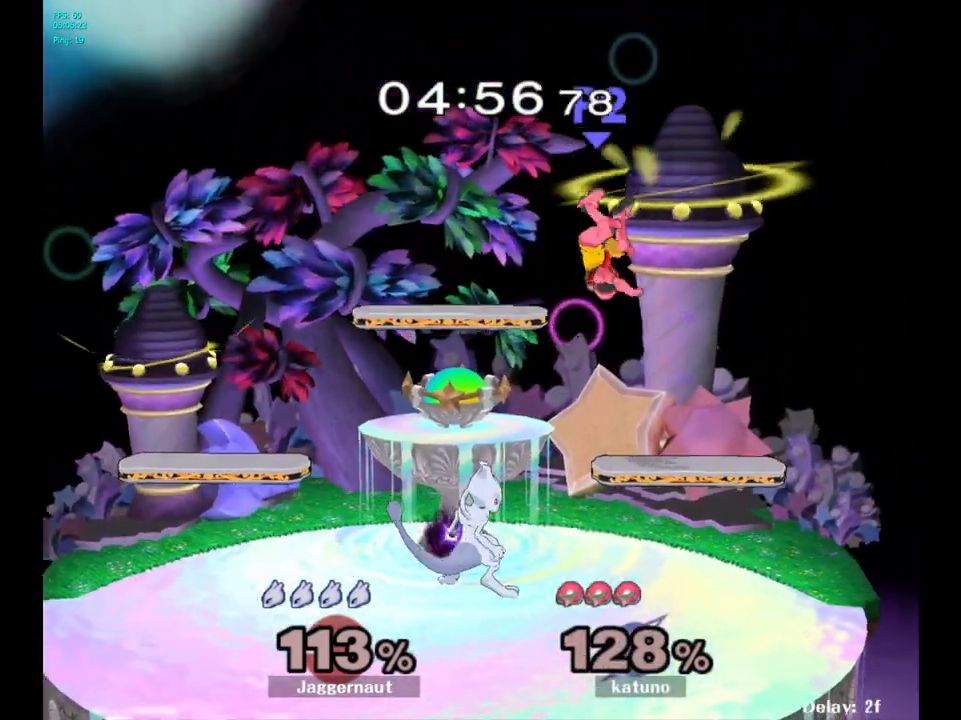
{"buttons": [], "left_stick": "up", "right_stick": "center", "events": [[217, "Y", "down"], [217, "left_stick", "up"], [300, "A", "down"], [467, "Y", "up"], [483, "A", "up"]]}
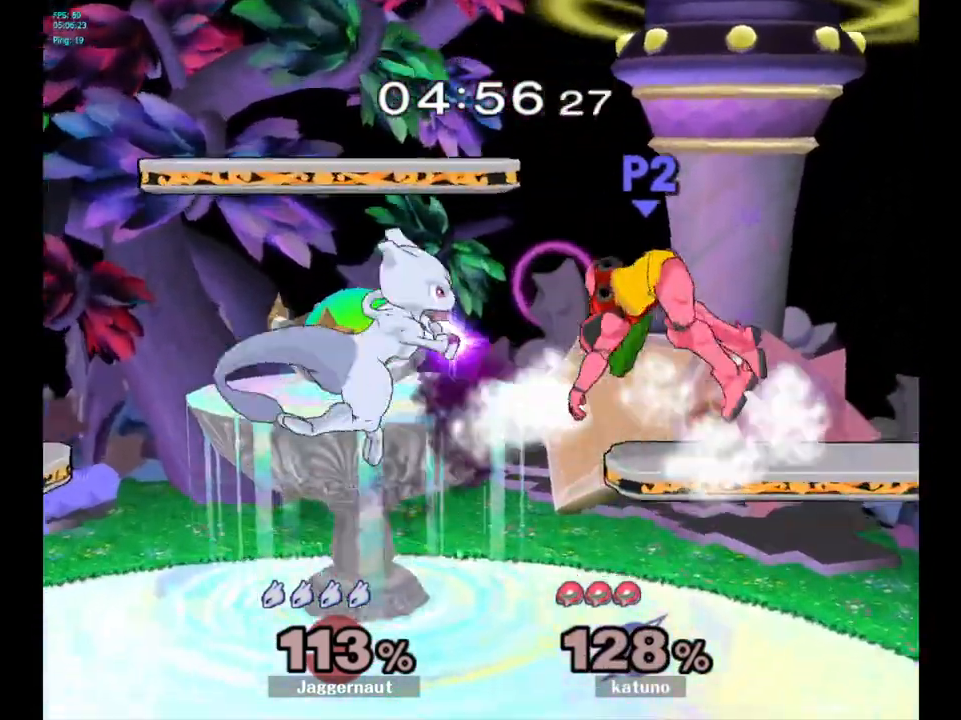
{"buttons": [], "left_stick": "right", "right_stick": "center", "events": [[83, "left_stick", "center"], [283, "left_stick", "right"]]}
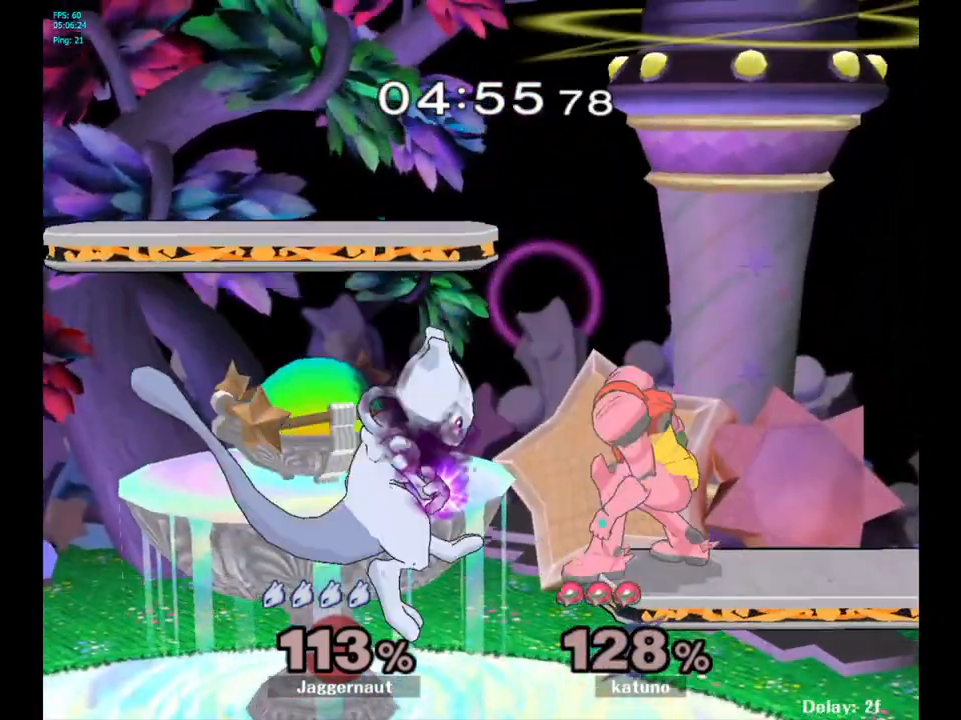
{"buttons": ["Y"], "left_stick": "center", "right_stick": "center", "events": [[33, "left_stick", "center"], [400, "Y", "down"]]}
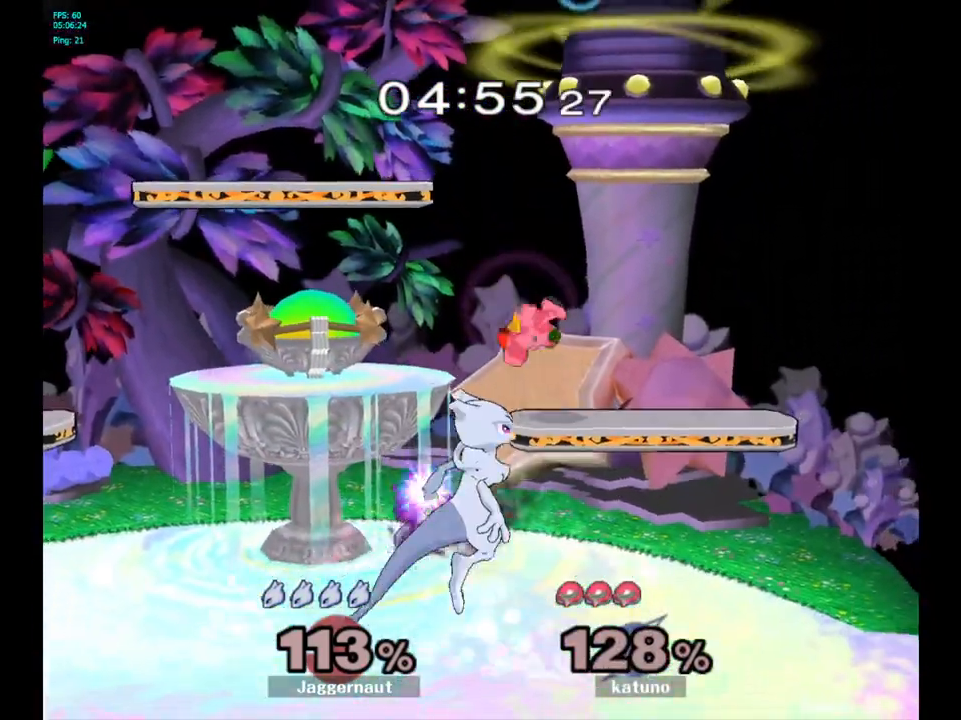
{"buttons": [], "left_stick": "left", "right_stick": "center", "events": [[100, "Y", "up"], [150, "left_stick", "left"]]}
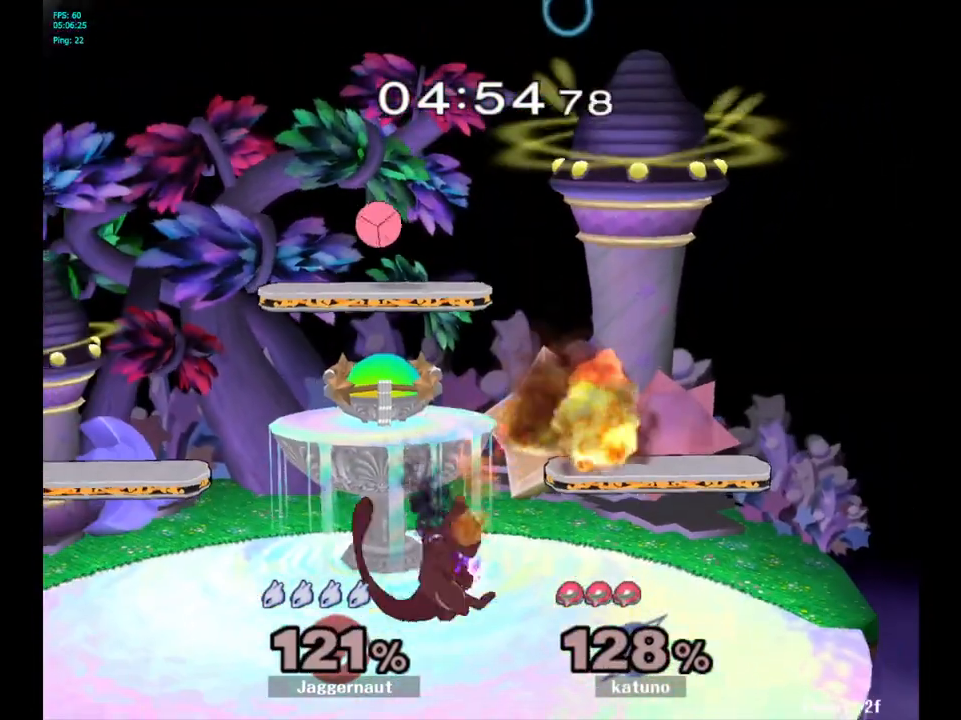
{"buttons": ["R1"], "left_stick": "center", "right_stick": "center", "events": [[100, "left_stick", "center"], [217, "left_stick", "down-right"], [267, "R1", "down"], [500, "left_stick", "center"]]}
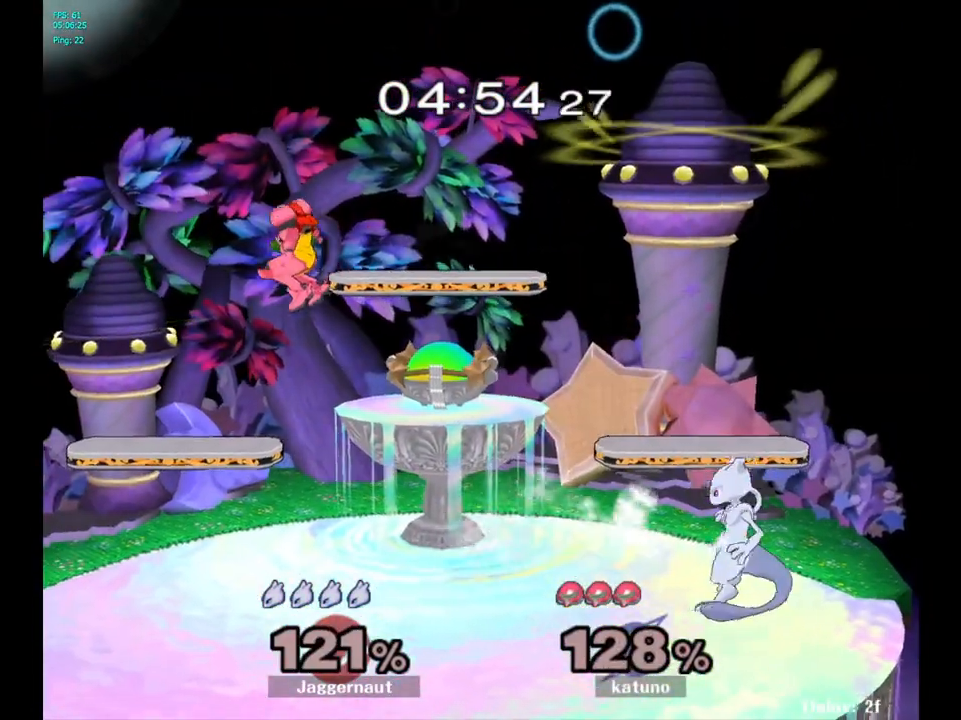
{"buttons": [], "left_stick": "center", "right_stick": "center", "events": [[67, "R1", "up"], [400, "B", "down"], [467, "B", "up"]]}